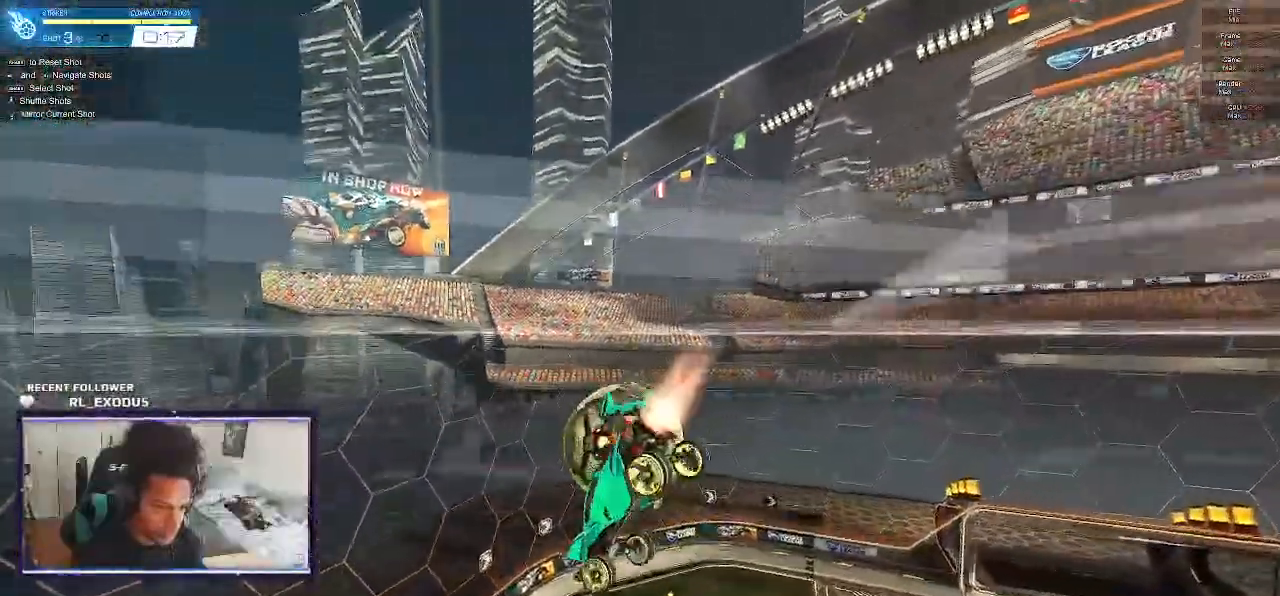
Gameplay with a controller (PlayStation layout); each line is a JSON object with the inputs held at the frame after it (dt_ms = milliseconds from this image to that frame). "events" lists button and stick changes between this image and that frame as [ms after this image, input, new state], when the widget could be followed in between. Not read: HOME.
{"dt_ms": 500, "buttons": ["L1"], "left_stick": "up-right", "right_stick": "center", "events": [[333, "left_stick", "up-right"], [367, "R1", "up"], [400, "L1", "down"], [400, "SQUARE", "up"]]}
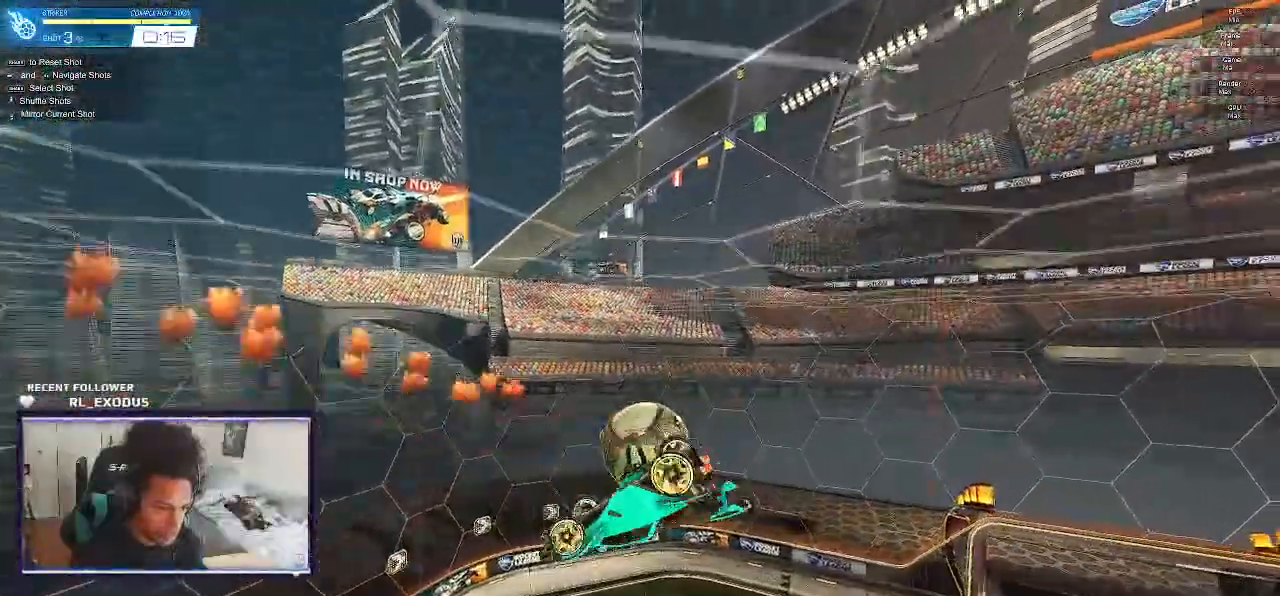
{"dt_ms": 500, "buttons": ["SQUARE", "R1"], "left_stick": "down", "right_stick": "center", "events": [[167, "L1", "up"], [200, "left_stick", "down-right"], [333, "R1", "down"], [383, "left_stick", "down"], [500, "SQUARE", "down"]]}
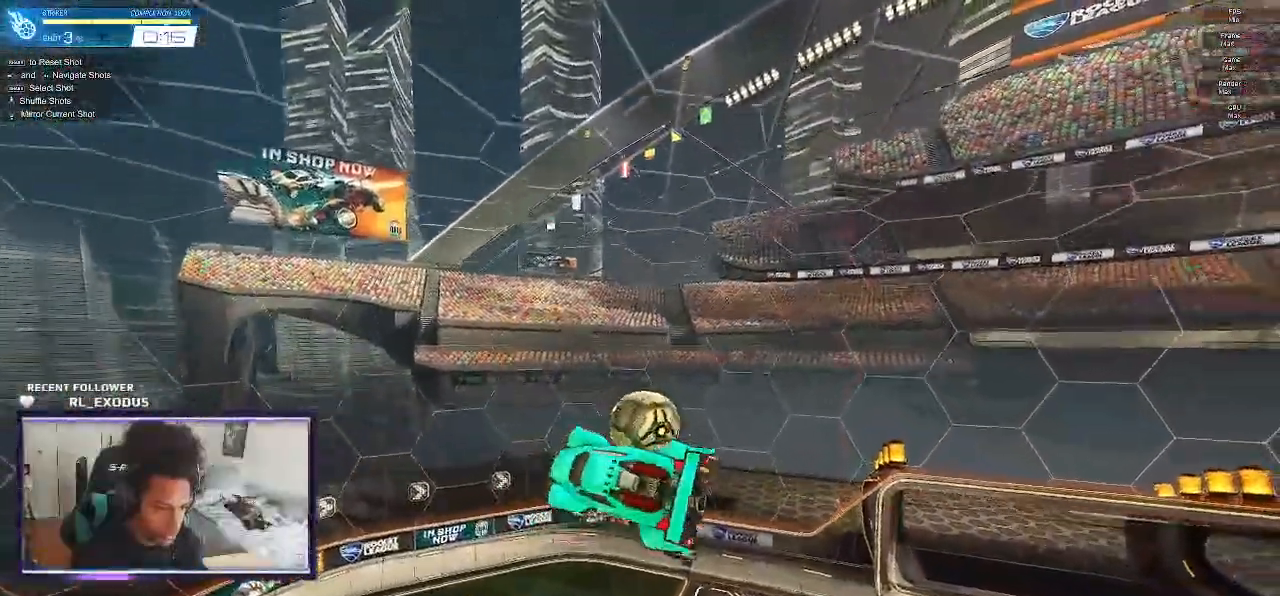
{"dt_ms": 500, "buttons": ["SQUARE", "R1"], "left_stick": "right", "right_stick": "center", "events": [[233, "left_stick", "center"], [483, "left_stick", "right"]]}
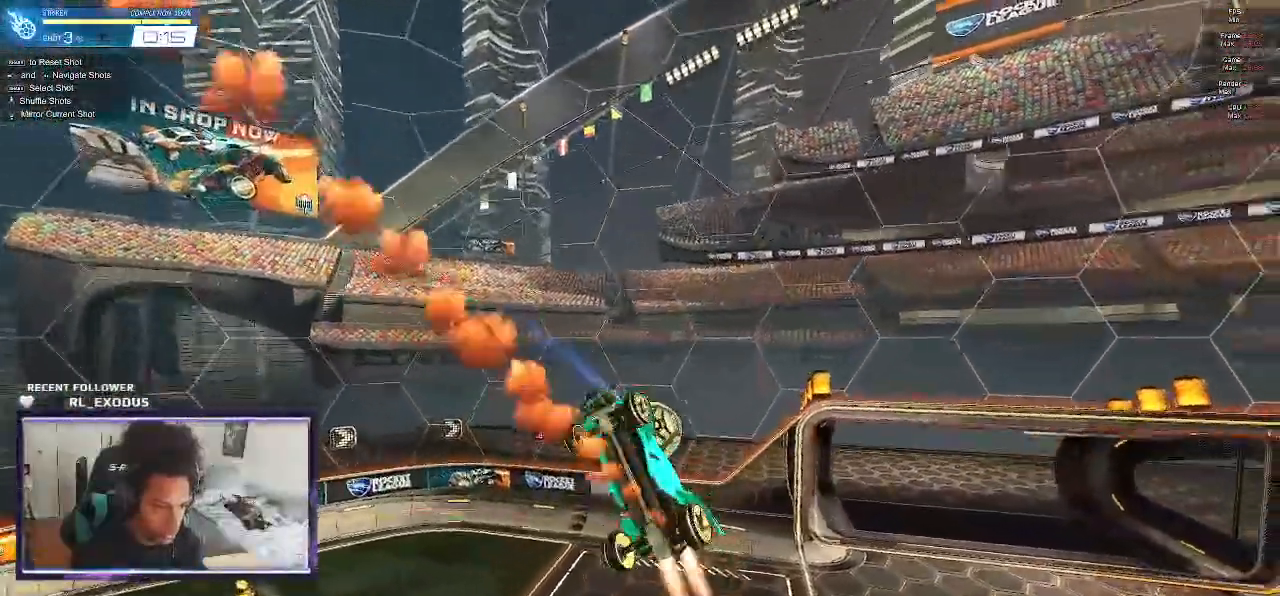
{"dt_ms": 500, "buttons": ["SQUARE", "R2"], "left_stick": "up-left", "right_stick": "center"}
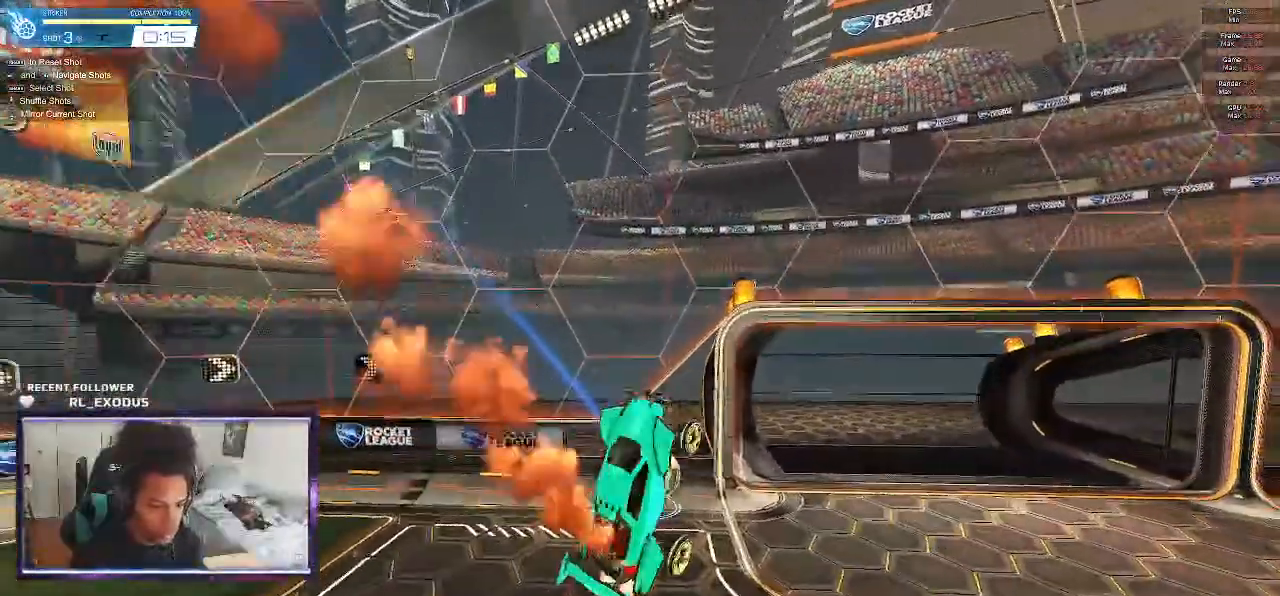
{"dt_ms": 500, "buttons": ["R2", "DPAD_RIGHT"], "left_stick": "center", "right_stick": "center", "events": [[67, "left_stick", "left"], [183, "left_stick", "center"], [467, "SQUARE", "up"], [500, "DPAD_RIGHT", "down"]]}
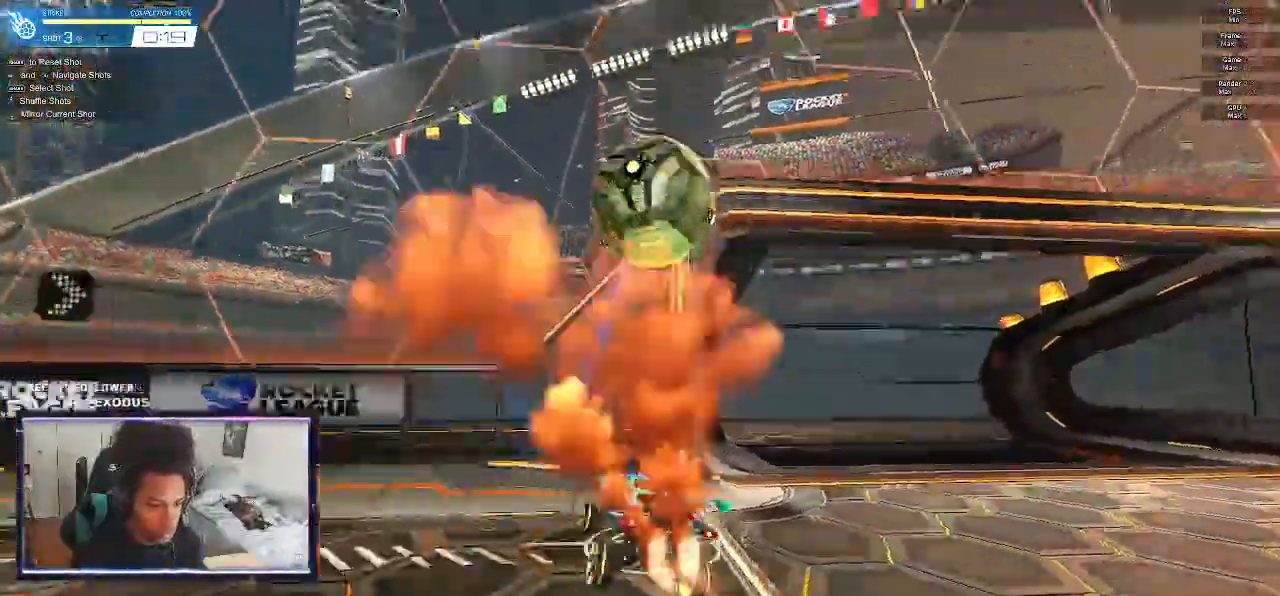
{"dt_ms": 500, "buttons": ["SQUARE", "R2"], "left_stick": "center", "right_stick": "center", "events": [[67, "SQUARE", "down"], [100, "DPAD_RIGHT", "up"]]}
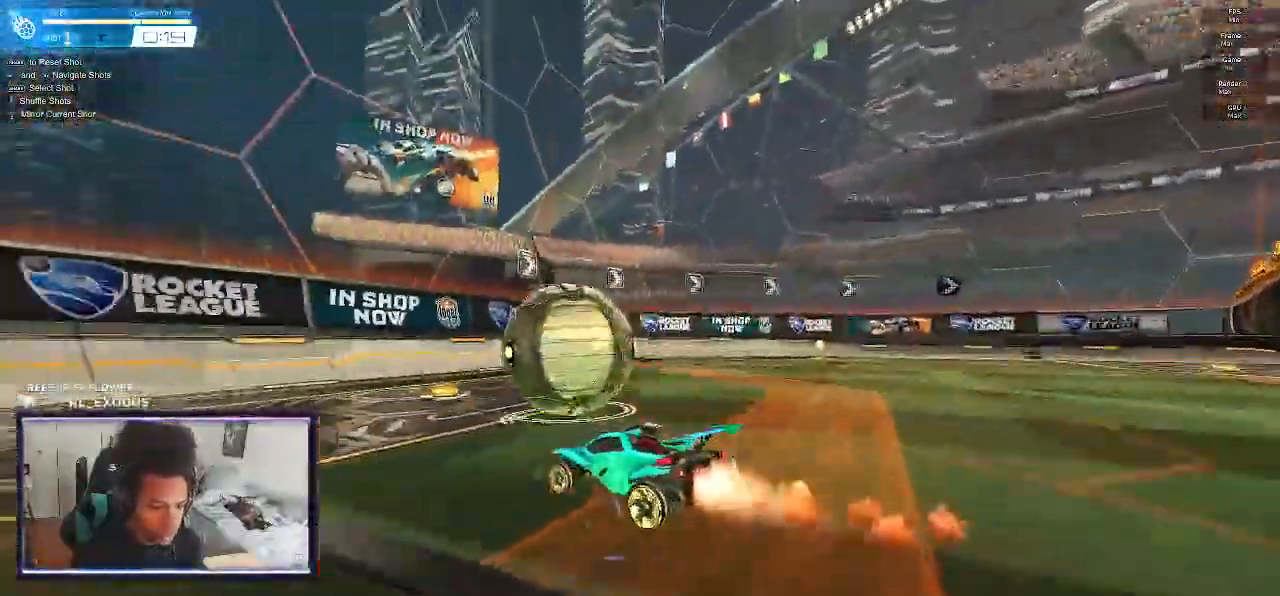
{"dt_ms": 500, "buttons": ["SQUARE", "R2"], "left_stick": "center", "right_stick": "center", "events": [[233, "SQUARE", "up"], [267, "left_stick", "left"], [333, "SQUARE", "down"], [367, "left_stick", "center"], [400, "SQUARE", "up"], [500, "SQUARE", "down"]]}
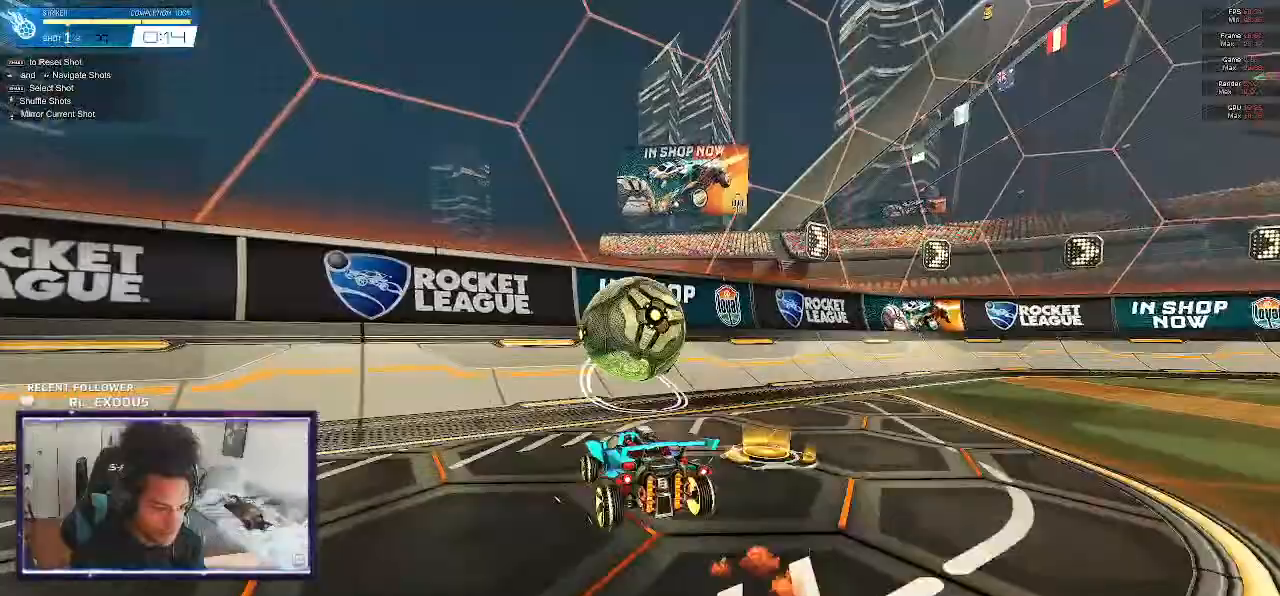
{"dt_ms": 1000, "buttons": ["L1", "L2"], "left_stick": "up", "right_stick": "center"}
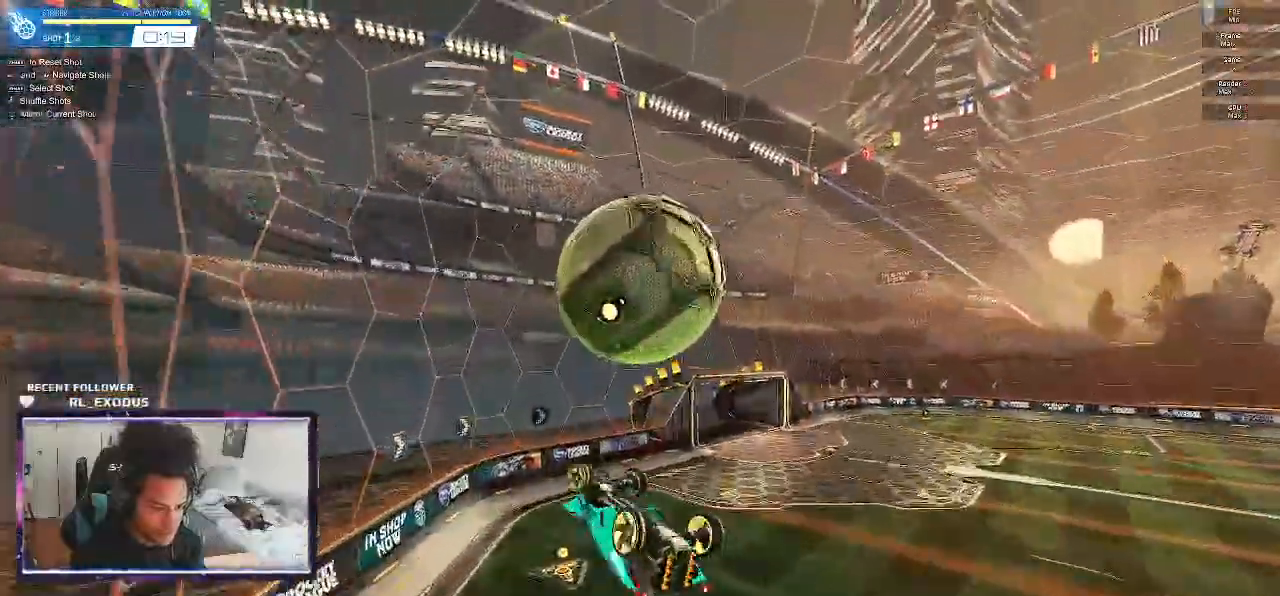
{"dt_ms": 500, "buttons": ["SQUARE", "L1"], "left_stick": "down", "right_stick": "center", "events": [[17, "left_stick", "center"], [100, "L2", "up"], [100, "left_stick", "right"], [133, "L1", "up"], [167, "left_stick", "down"], [233, "SQUARE", "down"], [467, "L1", "down"]]}